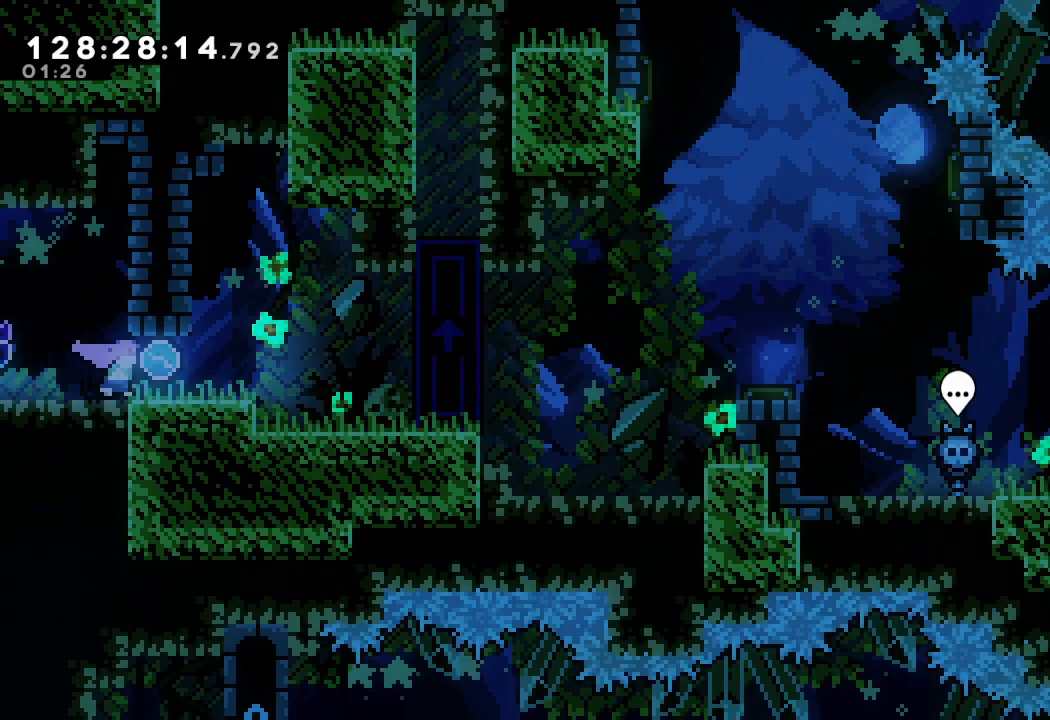
Gameplay with keyboard; each line is a JSON object with the keys held at the frame after it. "events" lists presses ("down") and releases ("up") of "a", "d", "down", "e", "f", "left", "r", "right", "s", "space", "up" and "w" between this image and that frame as [ms after this image, input, new state], when the widget could be followed in between. No other keys are recorded. Mouse input is not recorded.
{"keys": ["right"], "events": []}
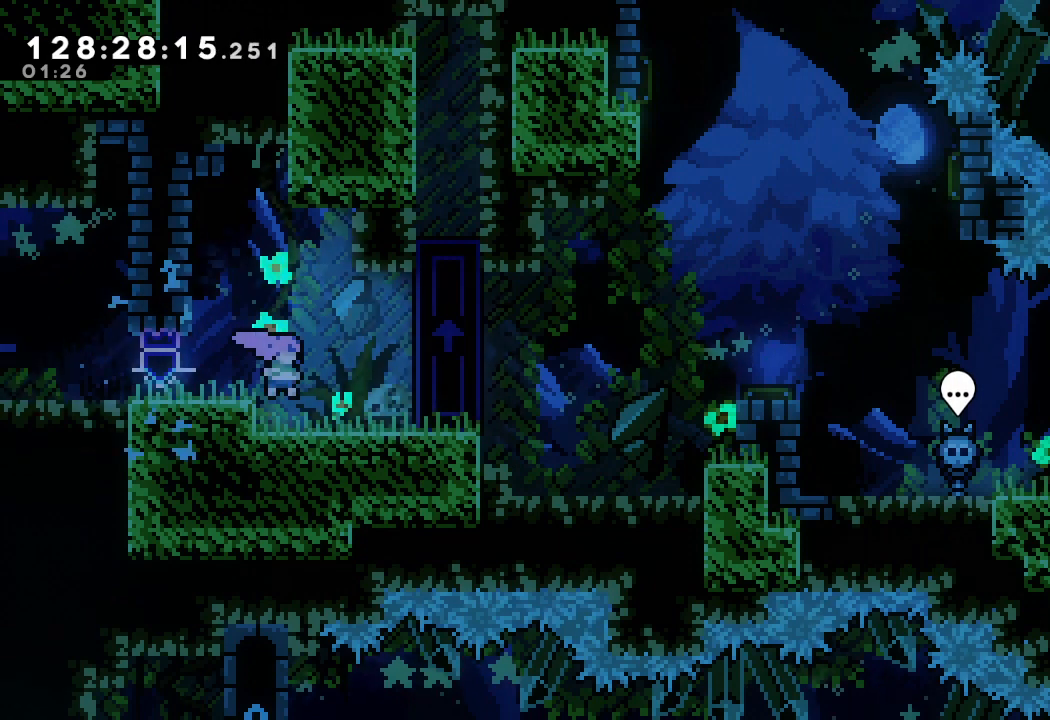
{"keys": ["right"], "events": [[400, "right", "up"], [500, "right", "down"]]}
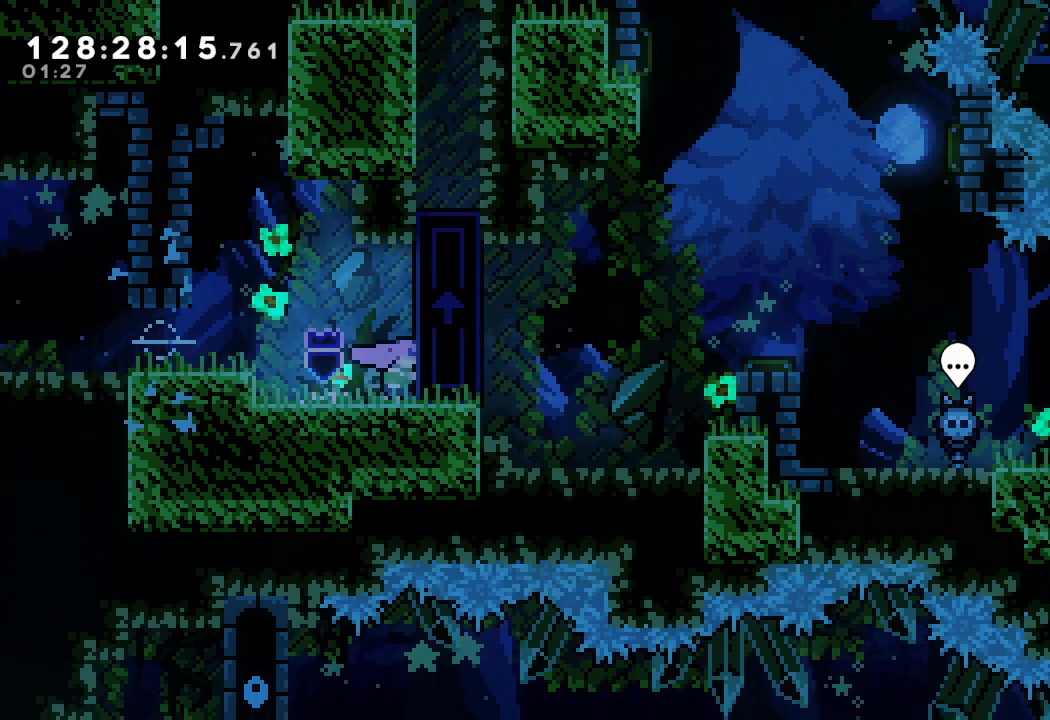
{"keys": ["down"], "events": [[33, "right", "up"], [33, "s", "down"], [100, "down", "down"], [167, "s", "up"], [233, "down", "up"], [267, "s", "down"], [300, "down", "down"], [400, "s", "up"]]}
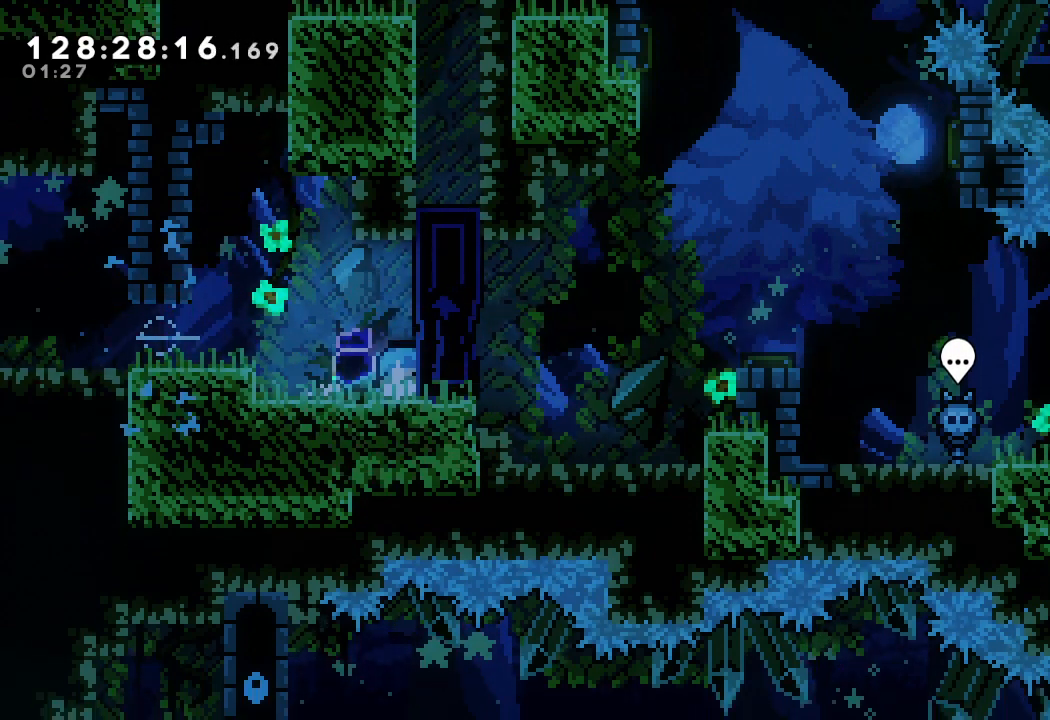
{"keys": [], "events": [[100, "down", "up"], [233, "a", "down"], [333, "a", "up"]]}
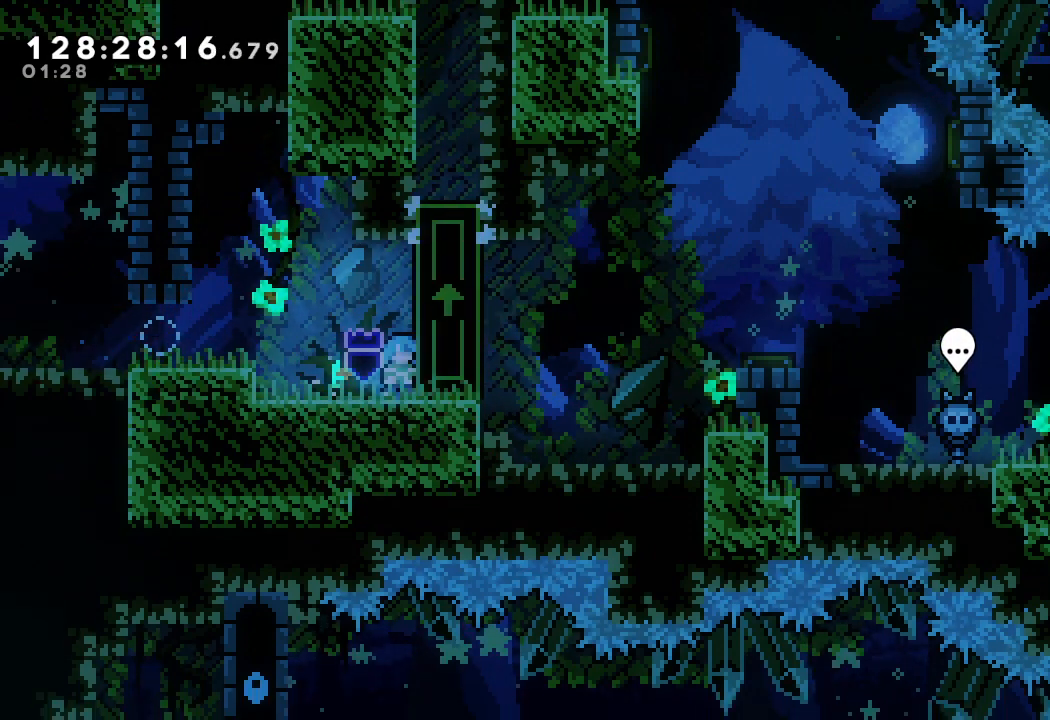
{"keys": [], "events": []}
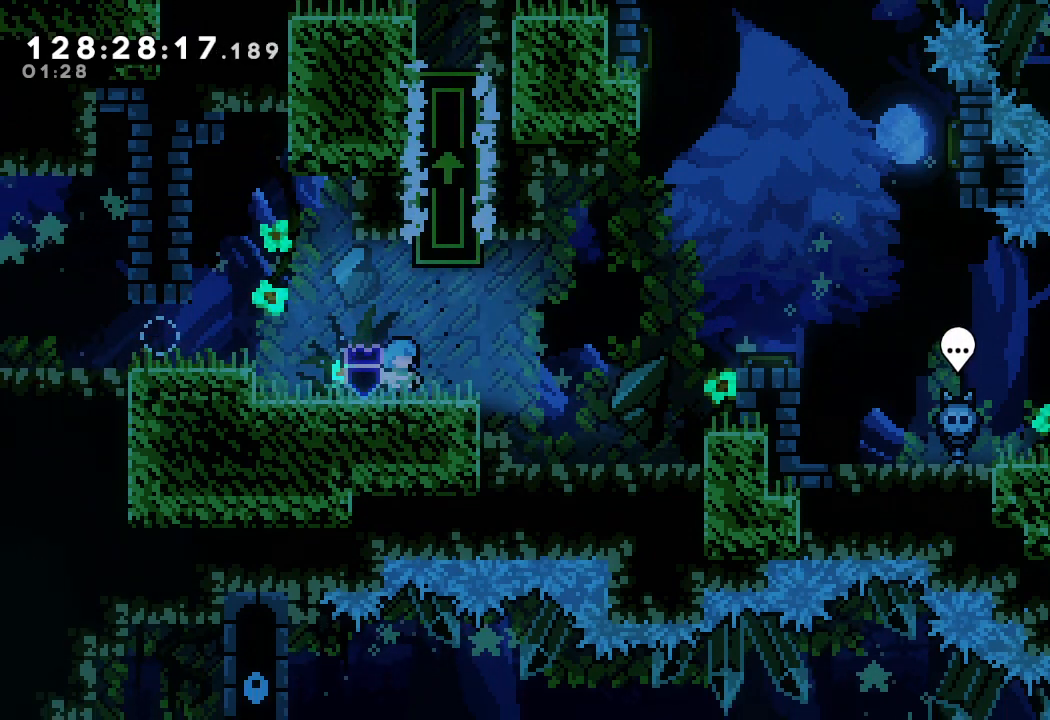
{"keys": [], "events": []}
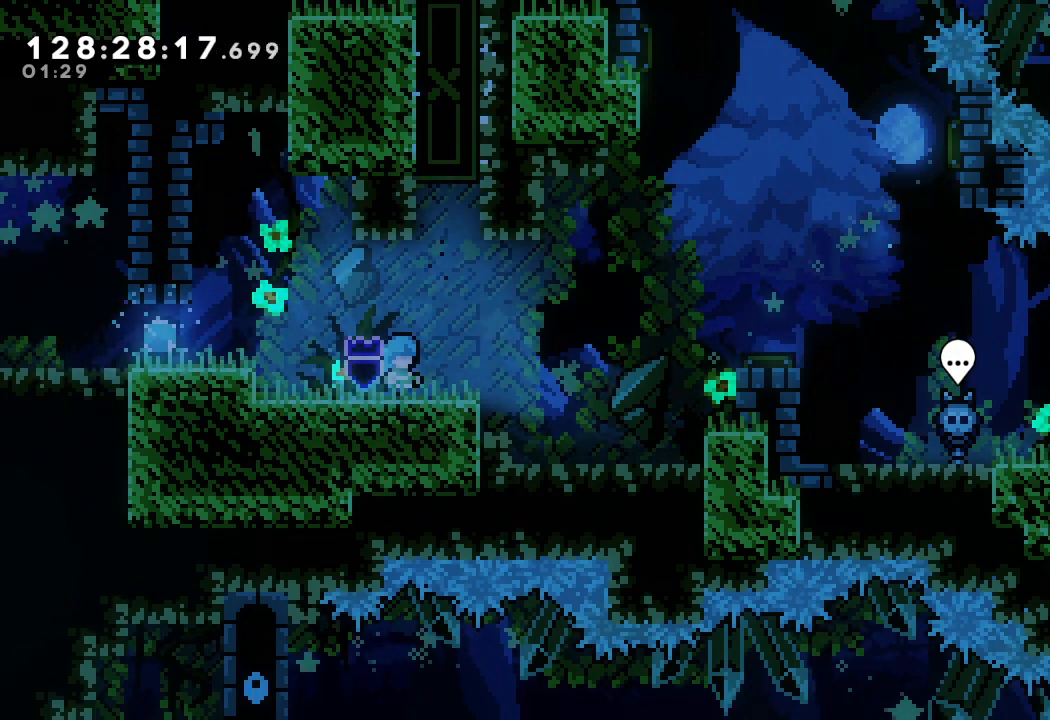
{"keys": [], "events": [[100, "left", "down"], [267, "left", "up"]]}
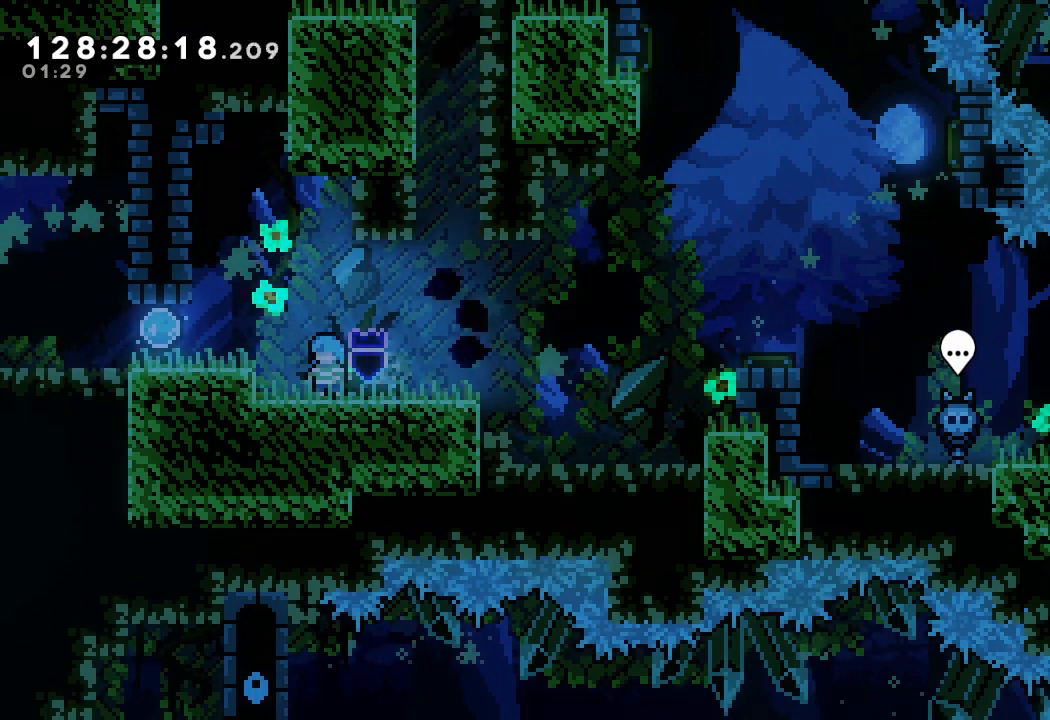
{"keys": ["right"], "events": [[33, "left", "down"], [67, "d", "down"], [200, "d", "up"], [500, "left", "up"], [500, "right", "down"]]}
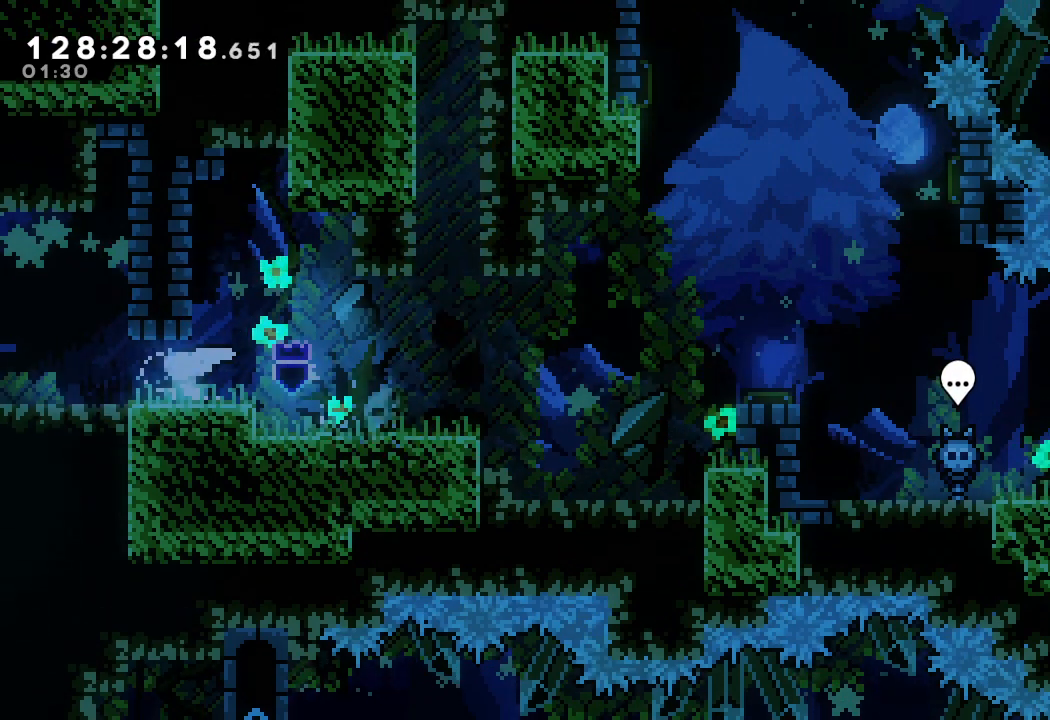
{"keys": ["right"], "events": []}
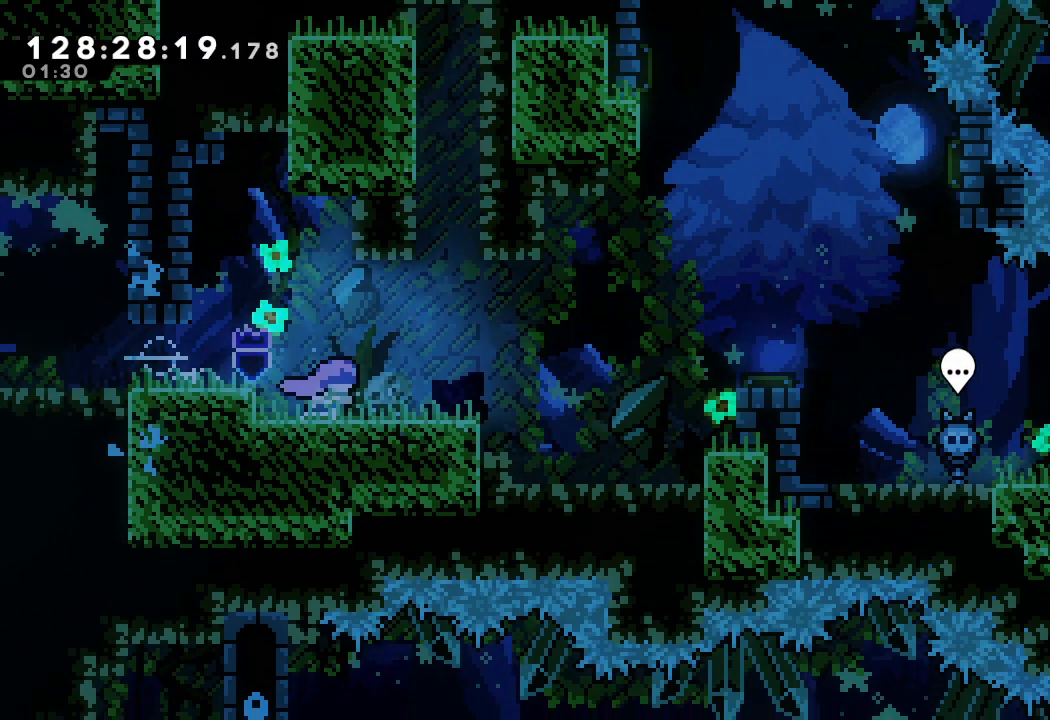
{"keys": ["right"], "events": []}
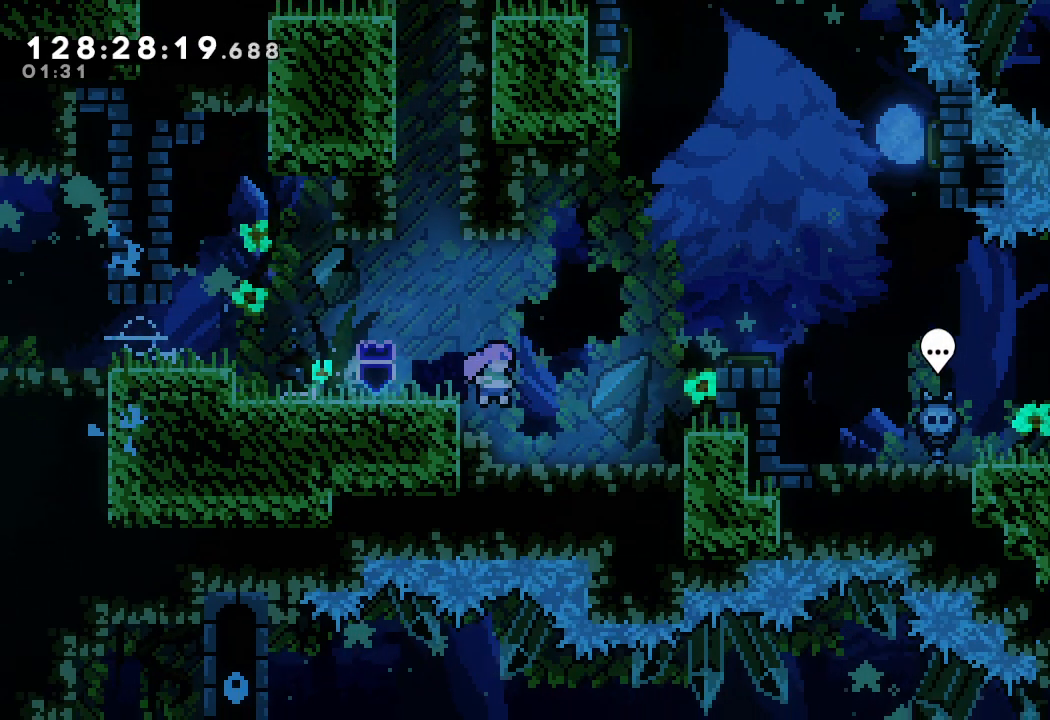
{"keys": ["d", "right"], "events": [[200, "d", "down"]]}
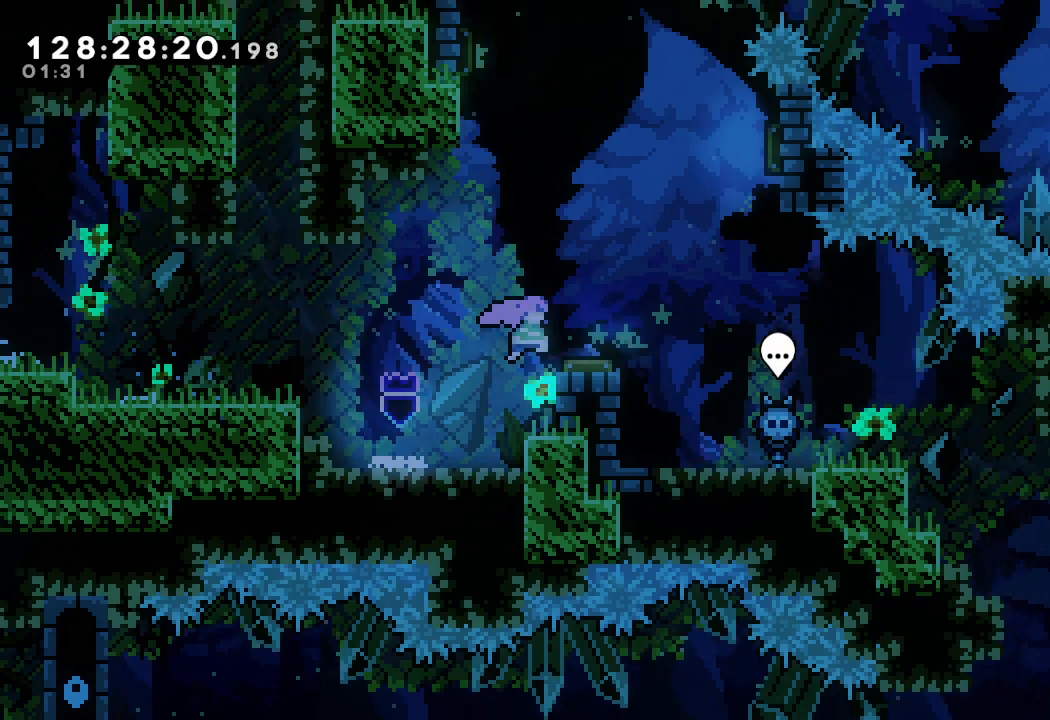
{"keys": ["d"], "events": [[500, "right", "up"]]}
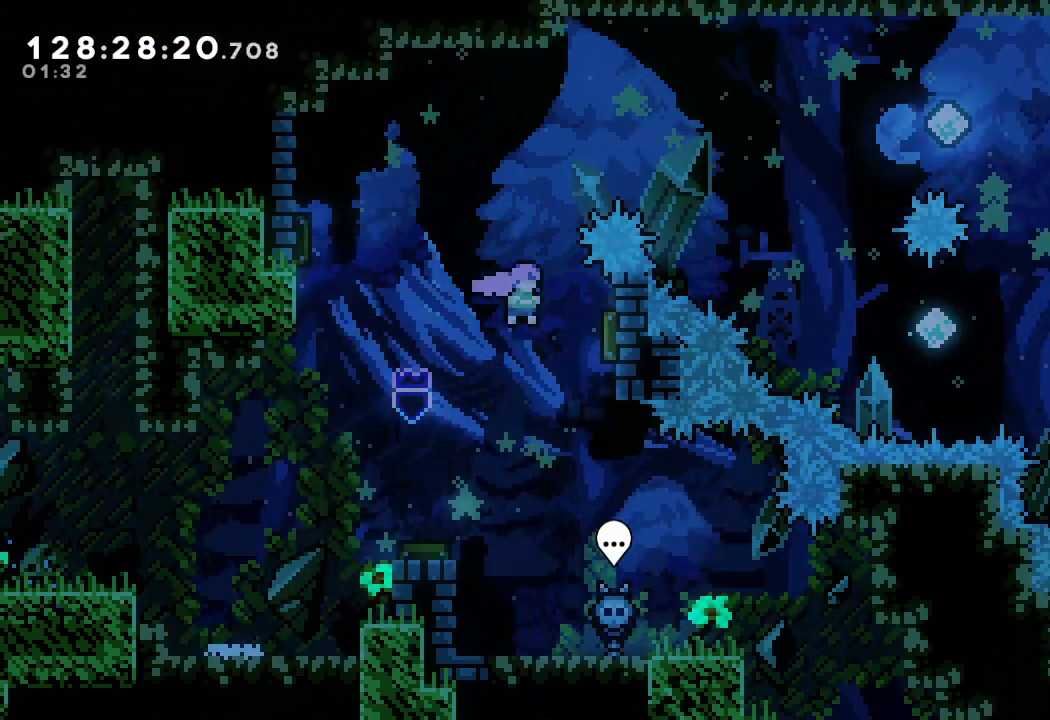
{"keys": [], "events": [[33, "d", "up"], [100, "left", "down"], [233, "left", "up"]]}
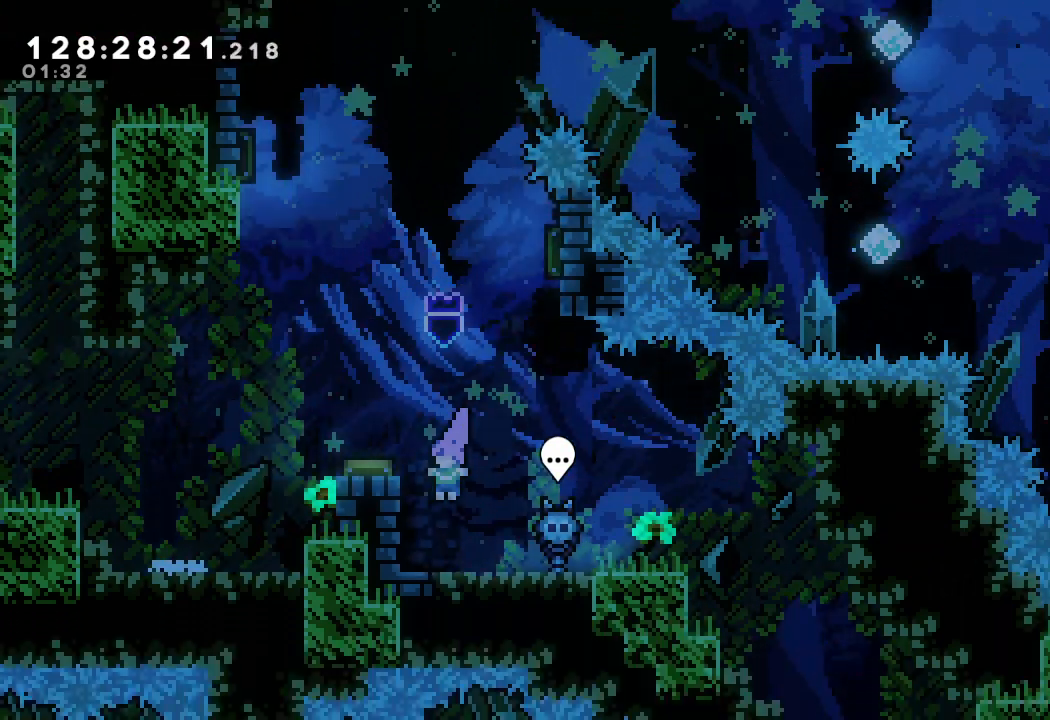
{"keys": ["d"], "events": [[100, "d", "down"], [267, "left", "down"], [500, "left", "up"]]}
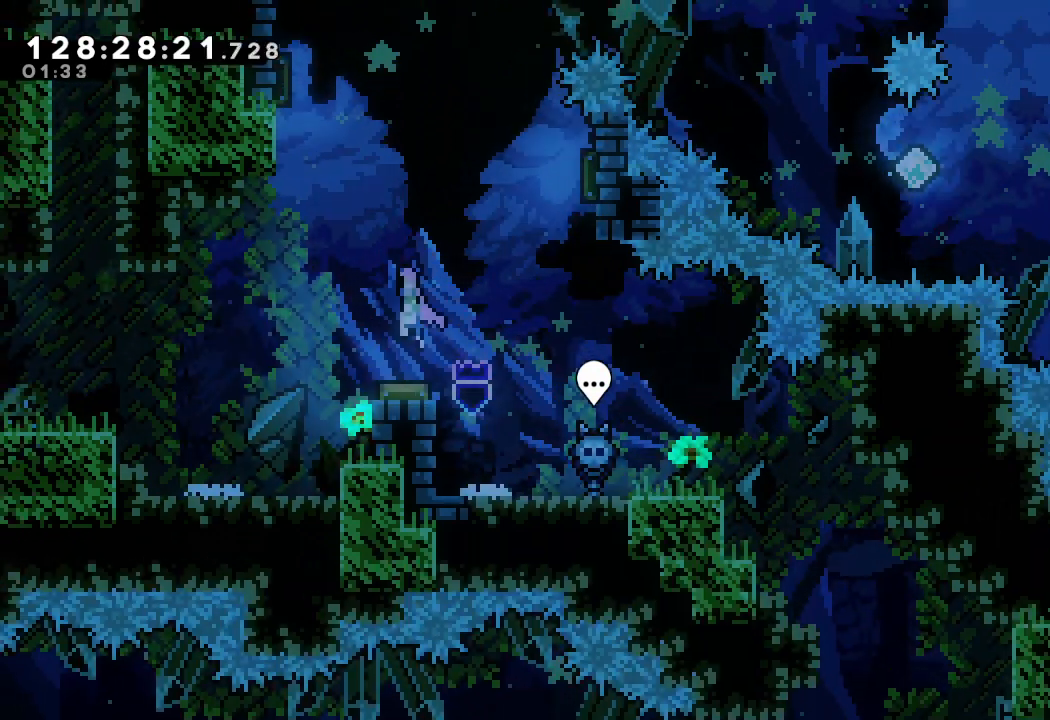
{"keys": [], "events": [[67, "d", "up"]]}
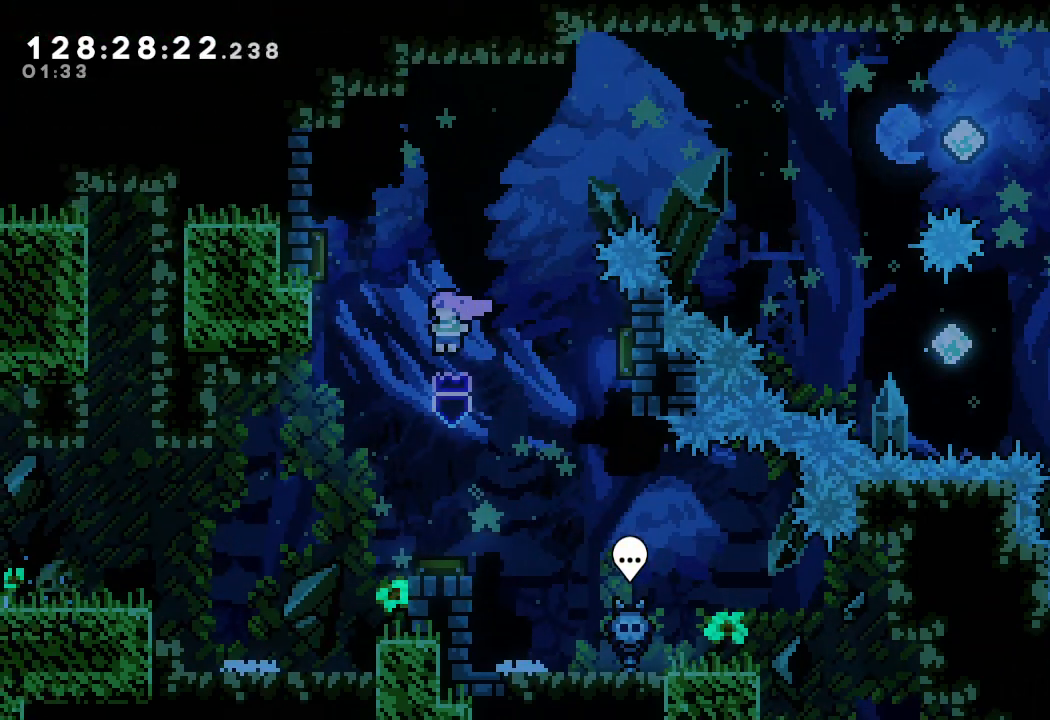
{"keys": ["right"], "events": [[433, "right", "down"]]}
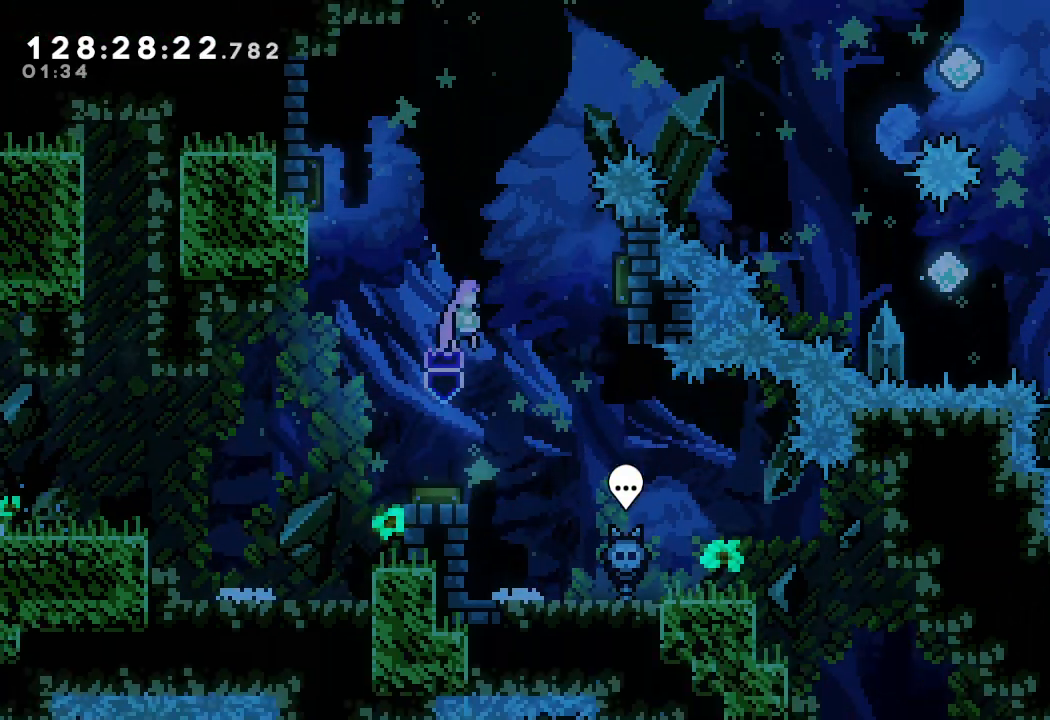
{"keys": ["left", "right"], "events": [[467, "left", "down"]]}
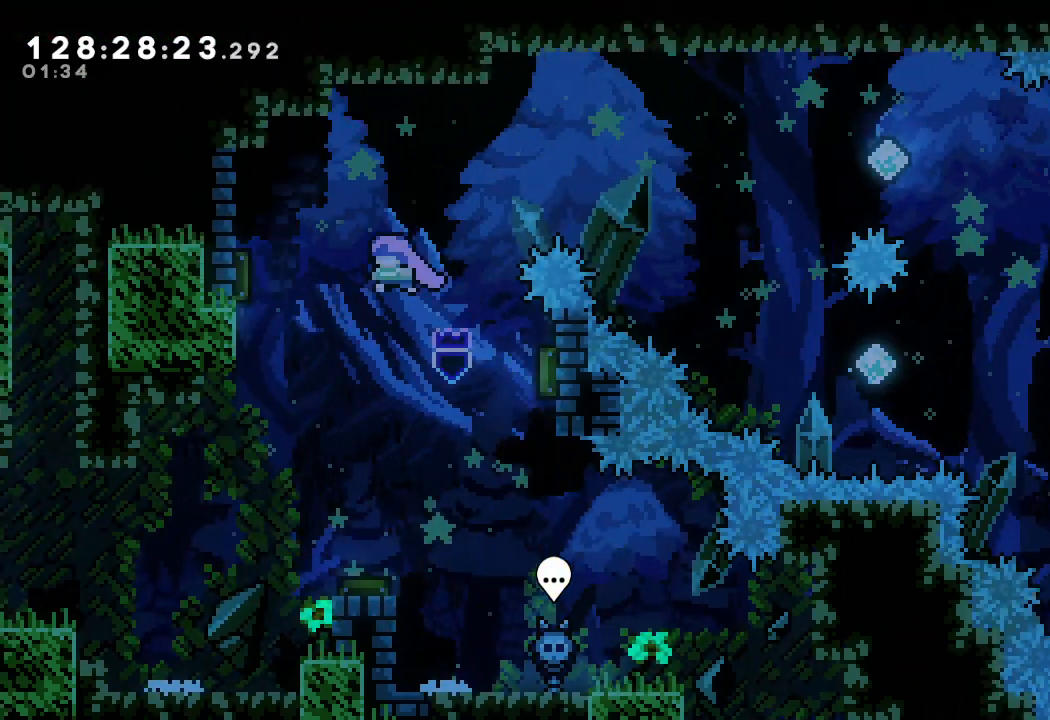
{"keys": ["left"], "events": [[33, "right", "up"]]}
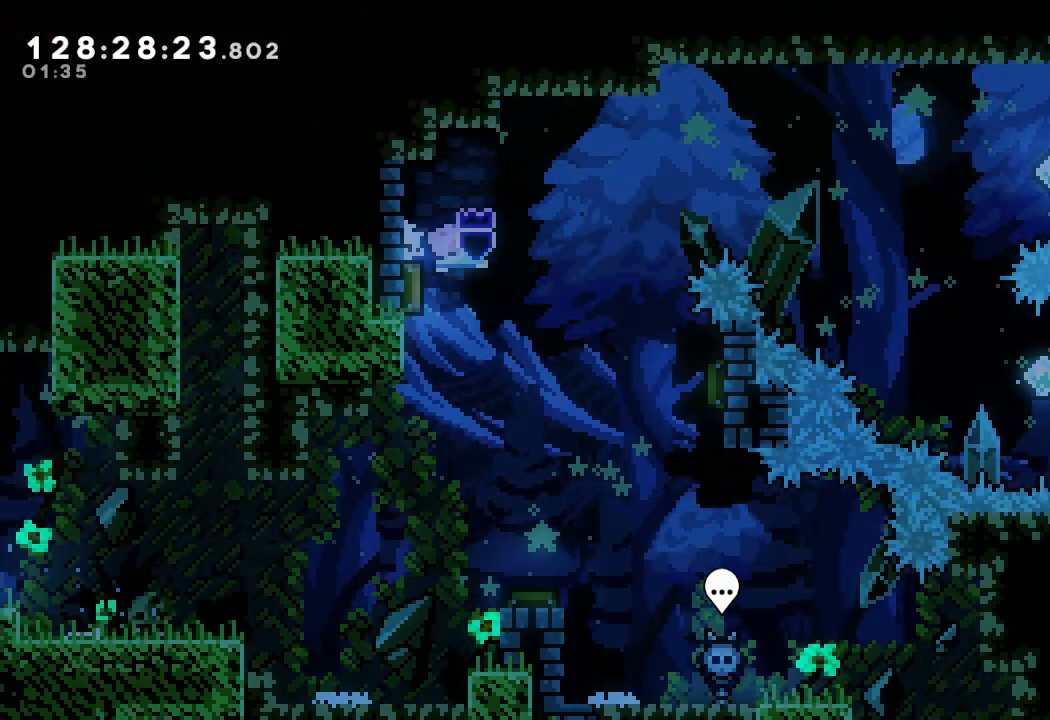
{"keys": ["right"], "events": [[100, "right", "down"], [133, "left", "up"]]}
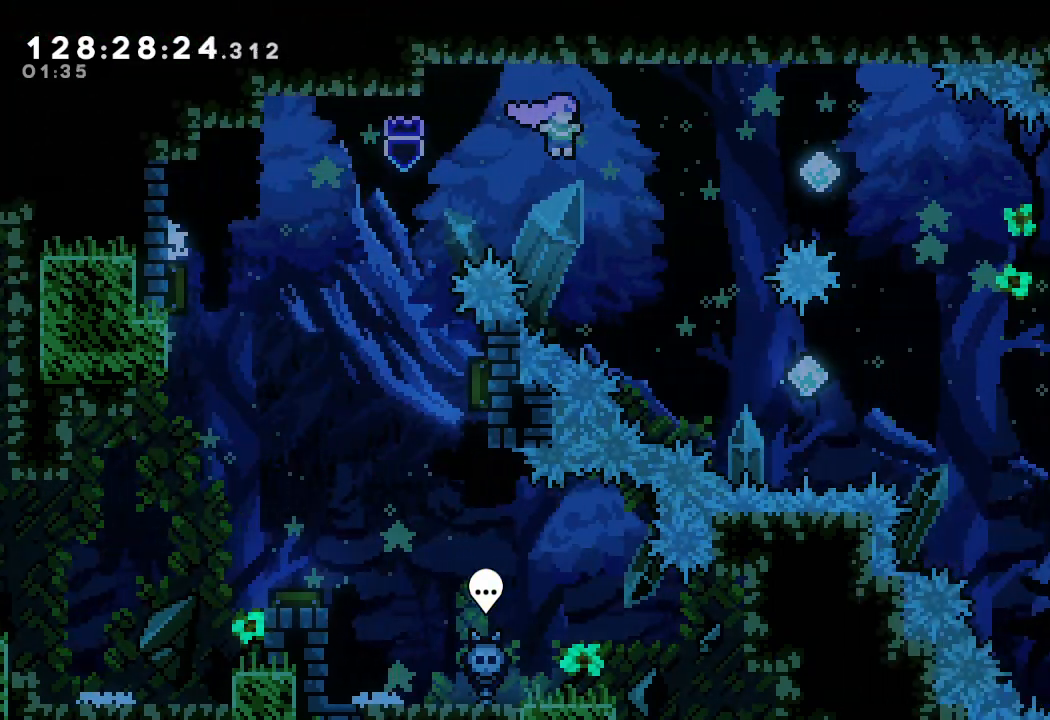
{"keys": ["right", "s"], "events": [[400, "s", "down"]]}
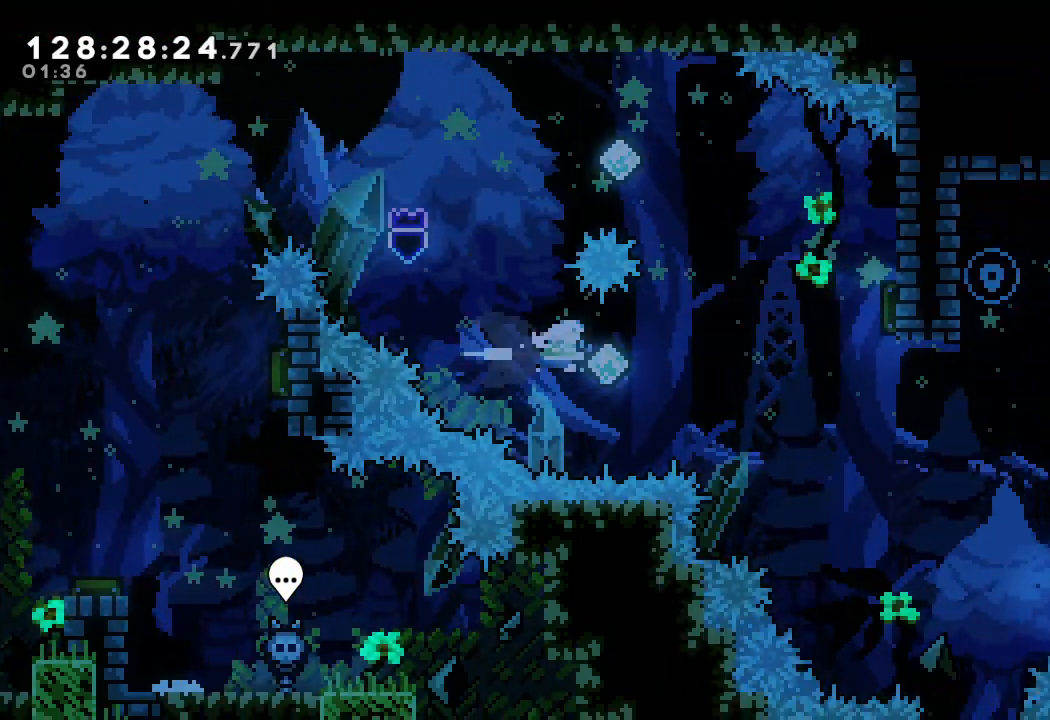
{"keys": ["right"], "events": [[300, "s", "up"]]}
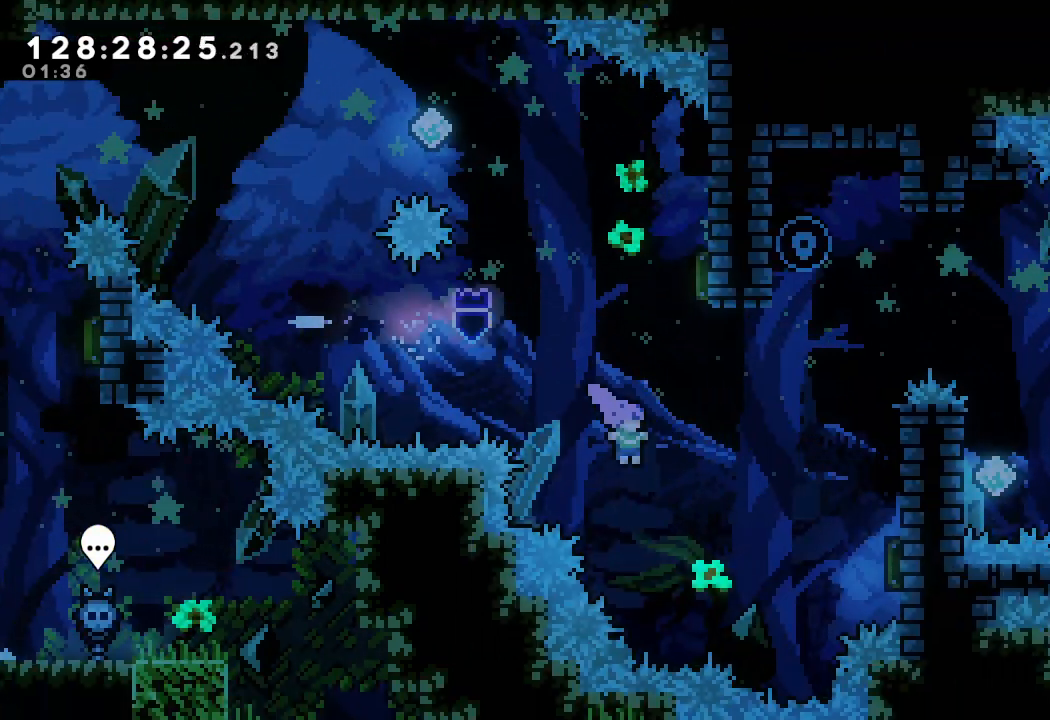
{"keys": ["a", "right", "up"], "events": [[200, "s", "down"], [200, "up", "down"], [367, "s", "up"], [467, "a", "down"]]}
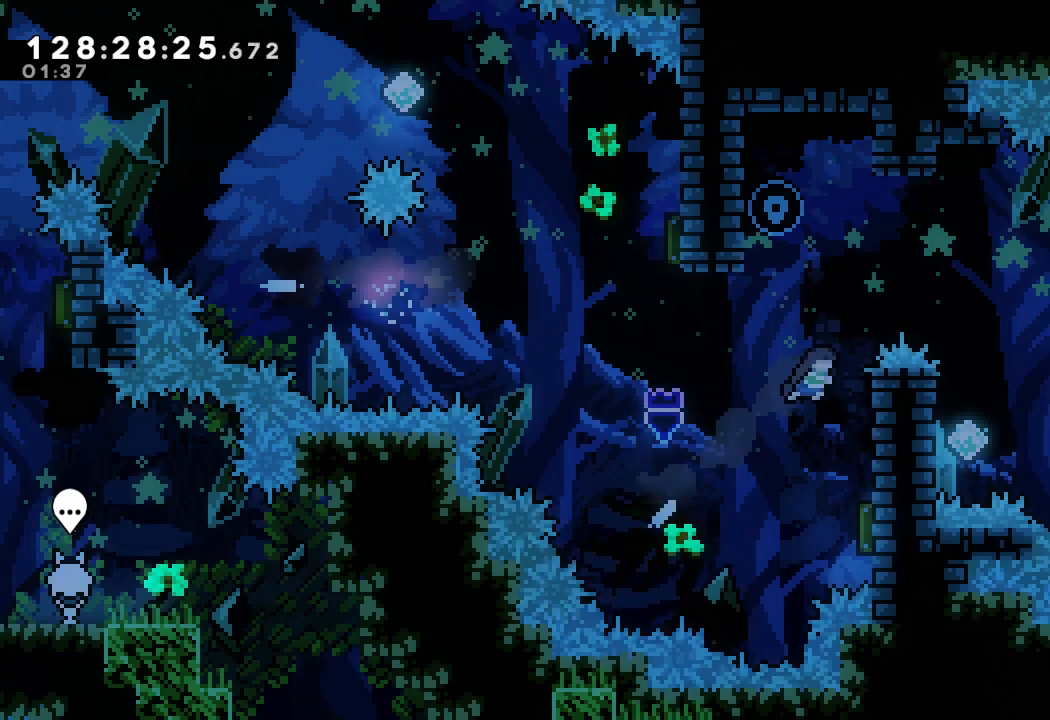
{"keys": ["a", "d", "left", "up"], "events": [[200, "right", "up"], [300, "d", "down"], [400, "left", "down"]]}
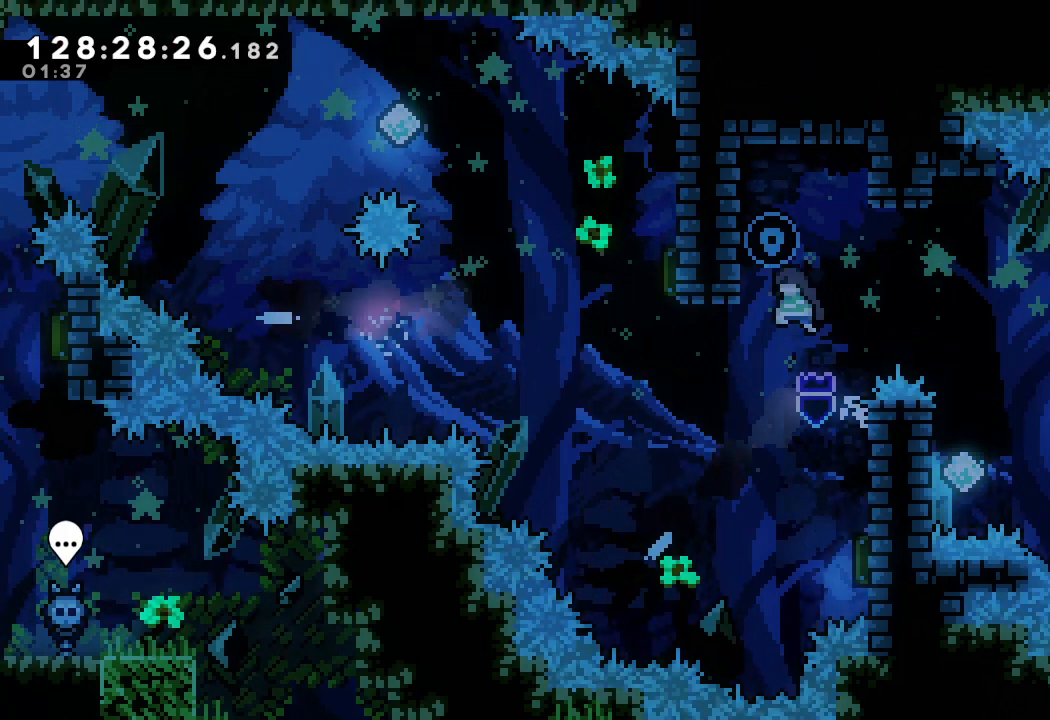
{"keys": ["a", "d", "right"], "events": [[233, "d", "up"], [233, "left", "up"], [233, "up", "up"], [267, "d", "down"], [267, "right", "down"]]}
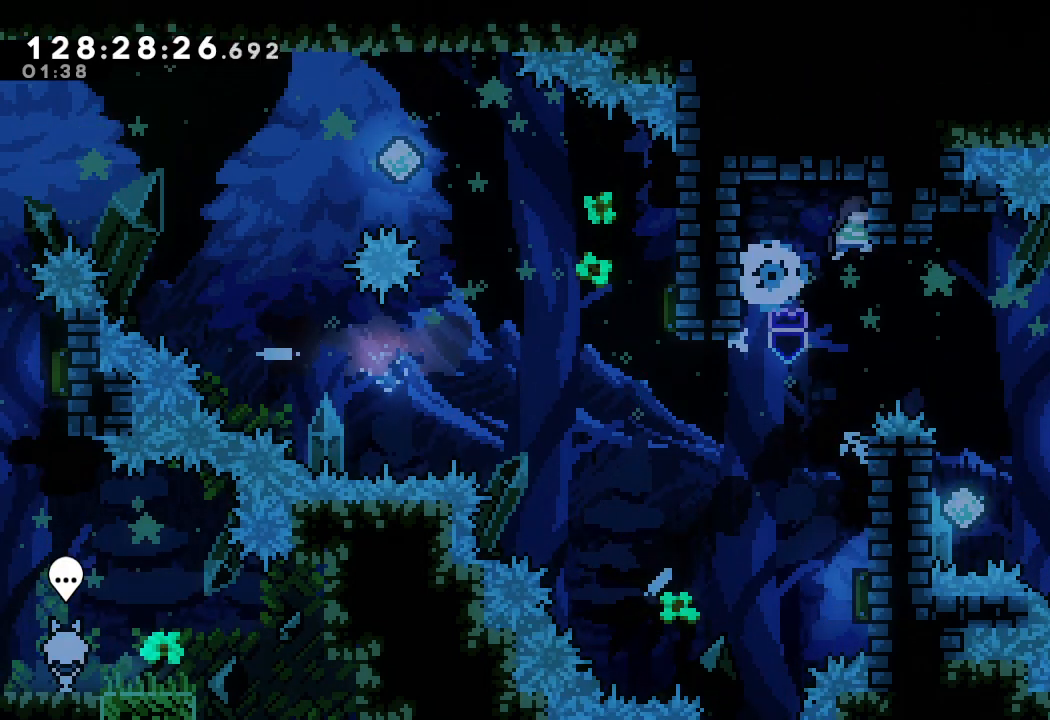
{"keys": [], "events": [[133, "right", "up"], [267, "a", "up"], [267, "d", "up"]]}
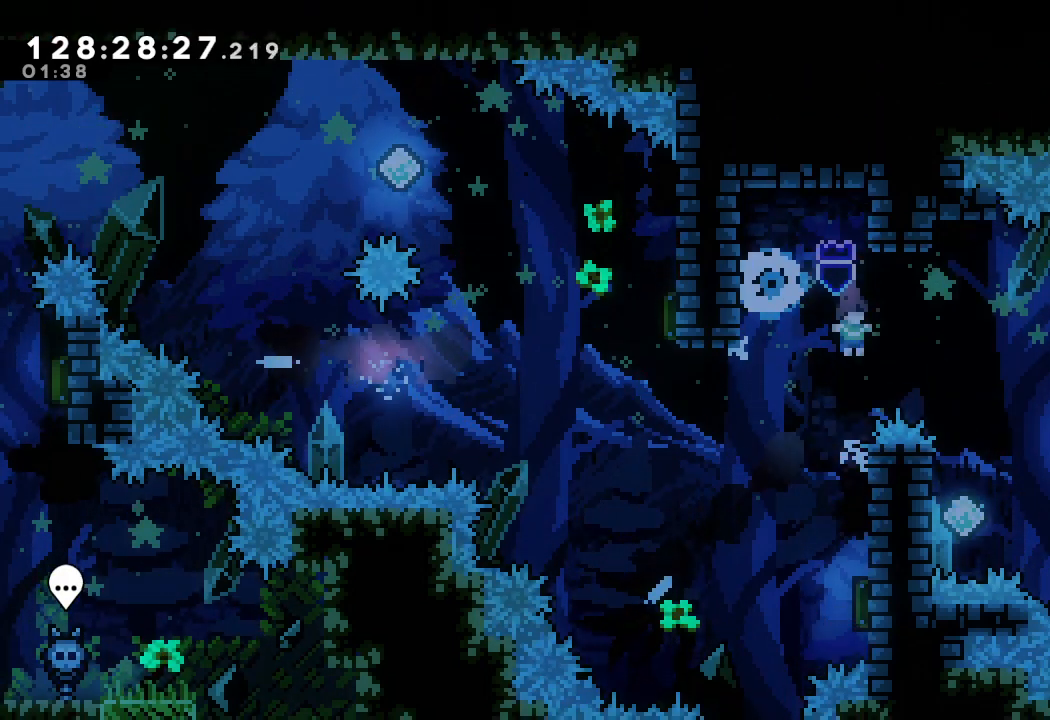
{"keys": ["a", "d", "right"], "events": [[100, "a", "down"], [300, "d", "down"], [300, "right", "down"]]}
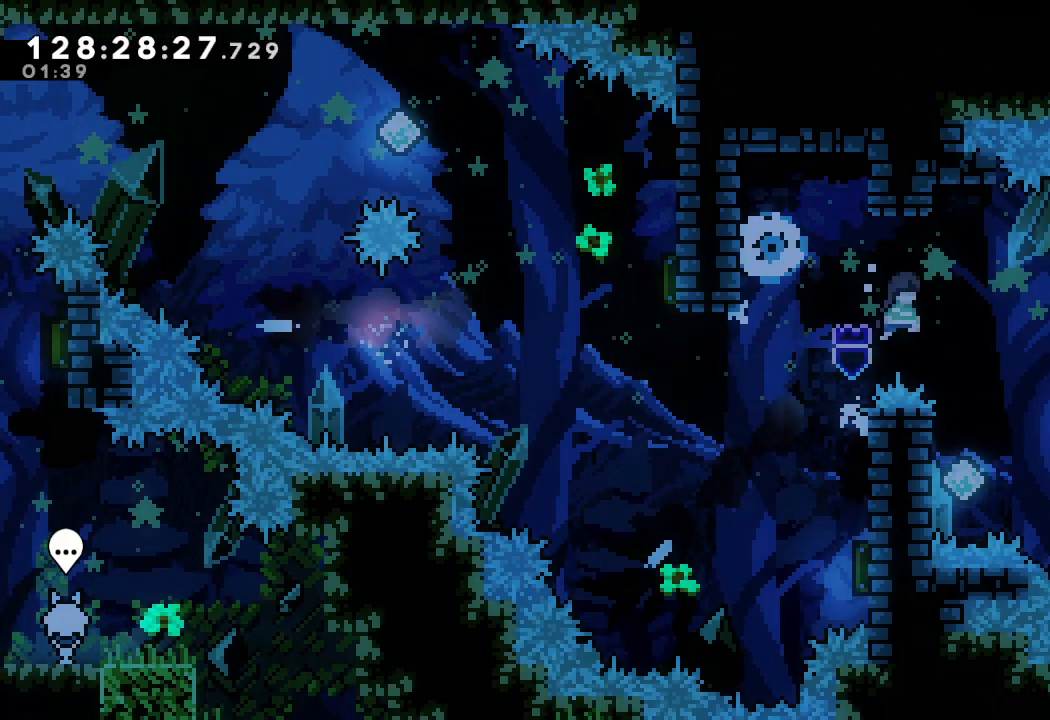
{"keys": ["a", "left"], "events": [[167, "right", "up"], [233, "a", "up"], [233, "d", "up"], [367, "left", "down"], [500, "a", "down"]]}
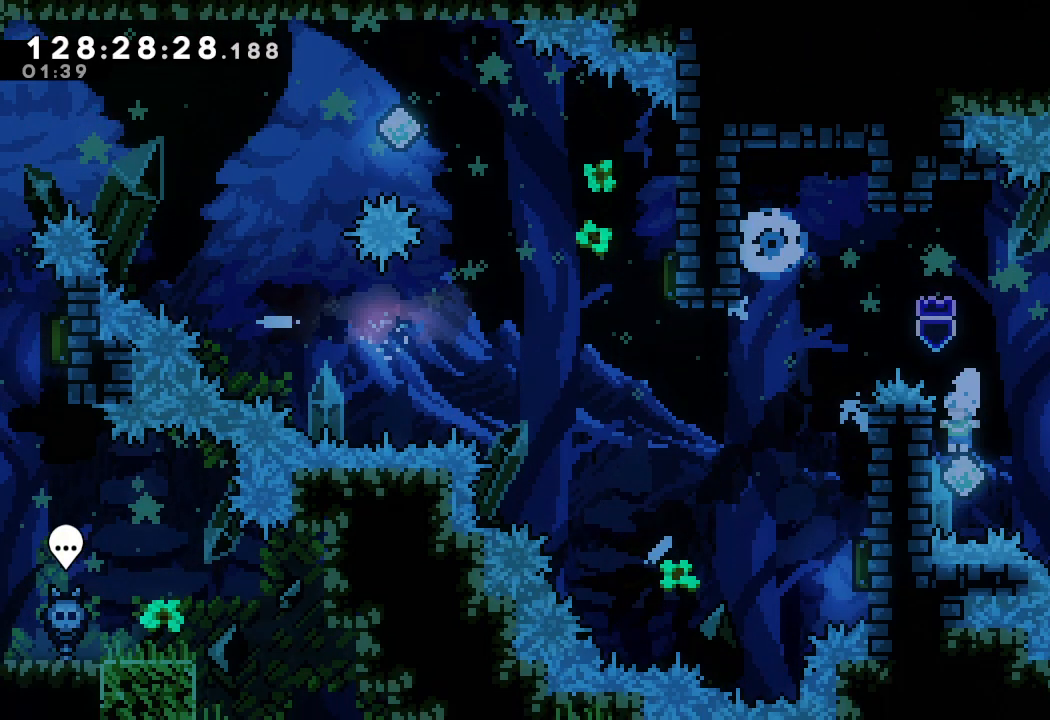
{"keys": ["a", "d", "right"], "events": [[133, "left", "up"], [233, "right", "down"], [300, "d", "down"]]}